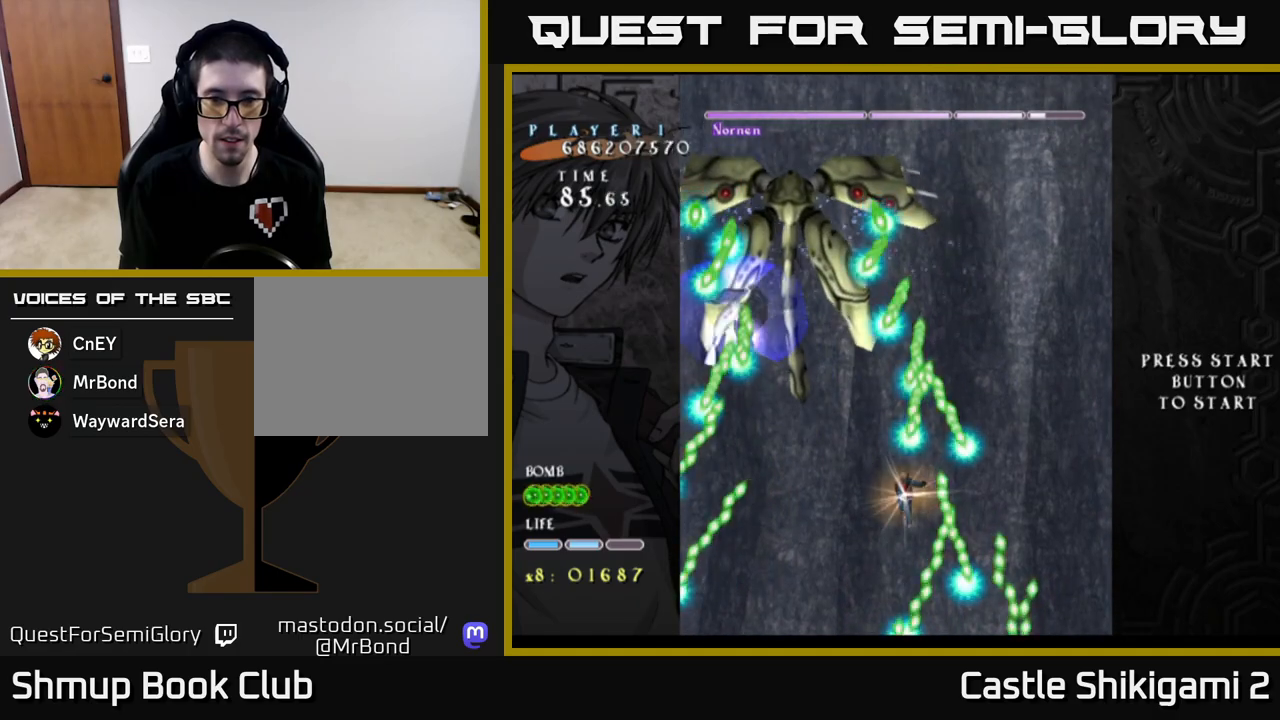
Gameplay with a controller (Xbox layout); each line is a JSON object with the inputs held at the frame after it. "events" lists button and stick changes between this image and that frame as [ms after this image, input, new state], when the widget could be followed in between. Not read: right_stick.
{"buttons": ["X", "DPAD_RIGHT"], "left_stick": "center", "events": [[33, "DPAD_DOWN", "down"], [100, "DPAD_RIGHT", "down"], [167, "DPAD_DOWN", "up"], [183, "DPAD_RIGHT", "up"], [417, "DPAD_RIGHT", "down"]]}
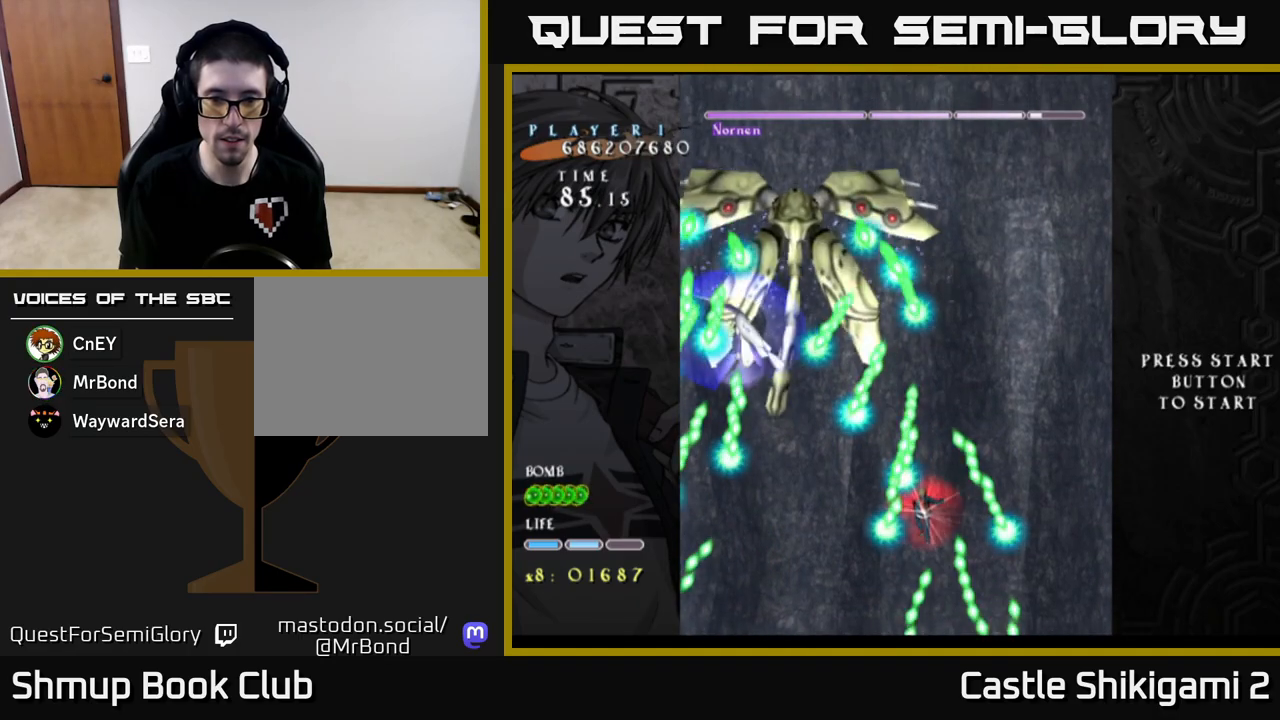
{"buttons": ["X"], "left_stick": "center", "events": [[17, "DPAD_RIGHT", "up"], [283, "DPAD_LEFT", "down"], [350, "DPAD_LEFT", "up"]]}
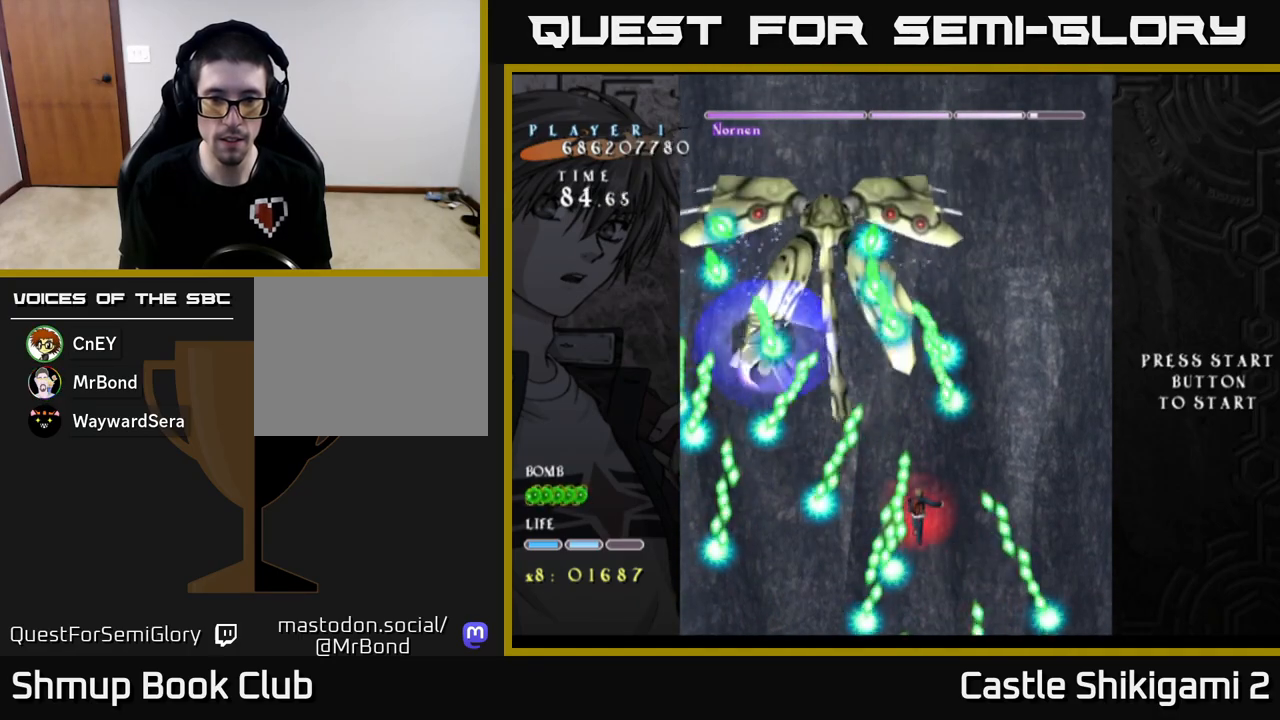
{"buttons": ["X"], "left_stick": "center", "events": []}
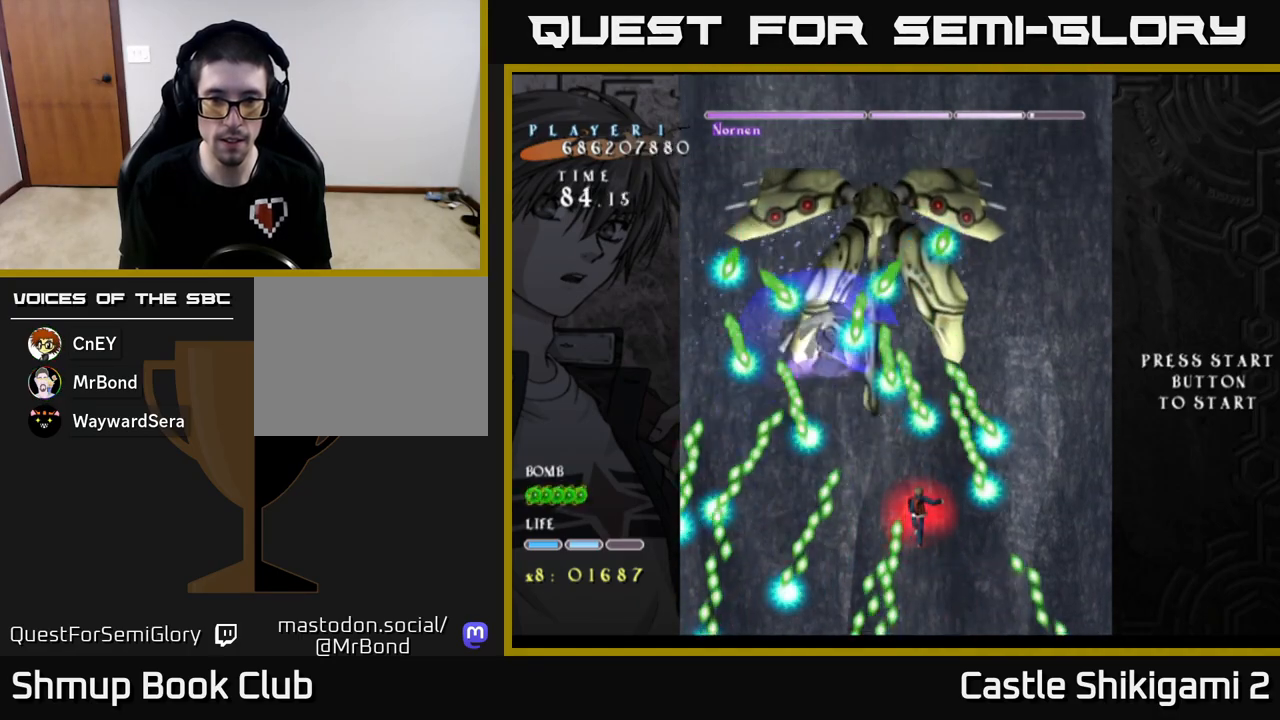
{"buttons": ["X"], "left_stick": "center", "events": [[350, "DPAD_LEFT", "down"], [500, "DPAD_LEFT", "up"]]}
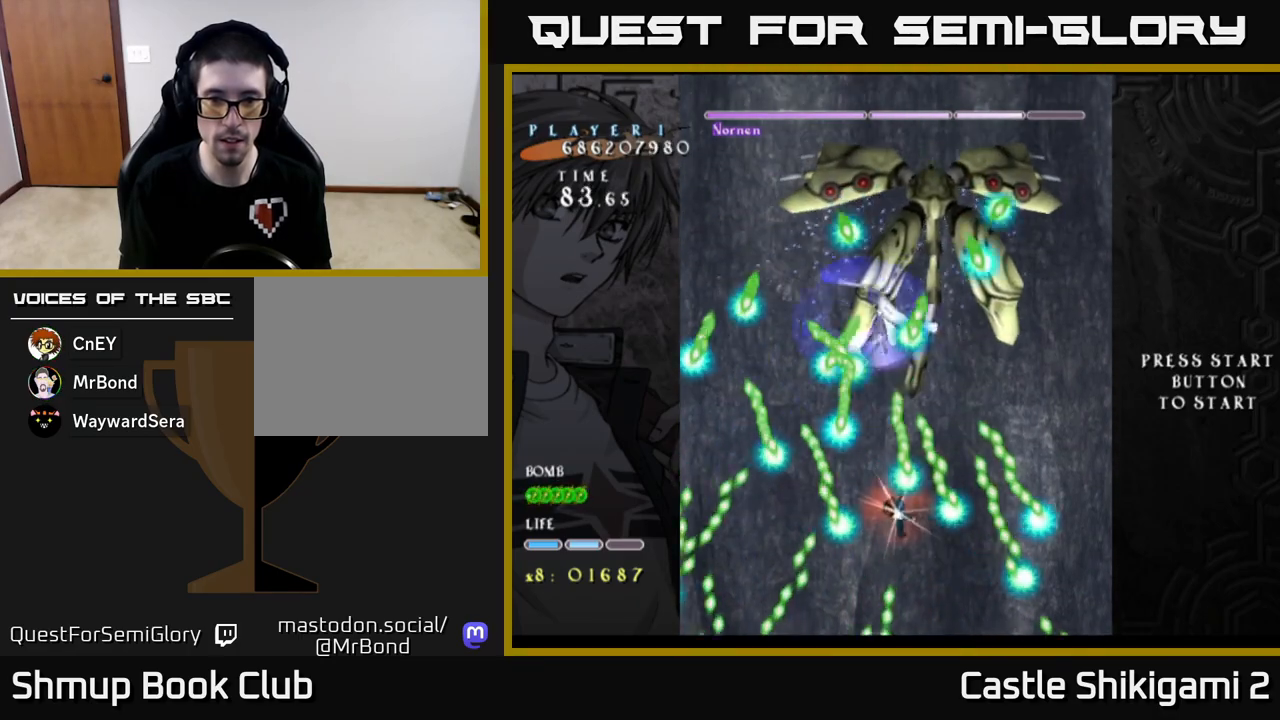
{"buttons": ["X"], "left_stick": "center", "events": []}
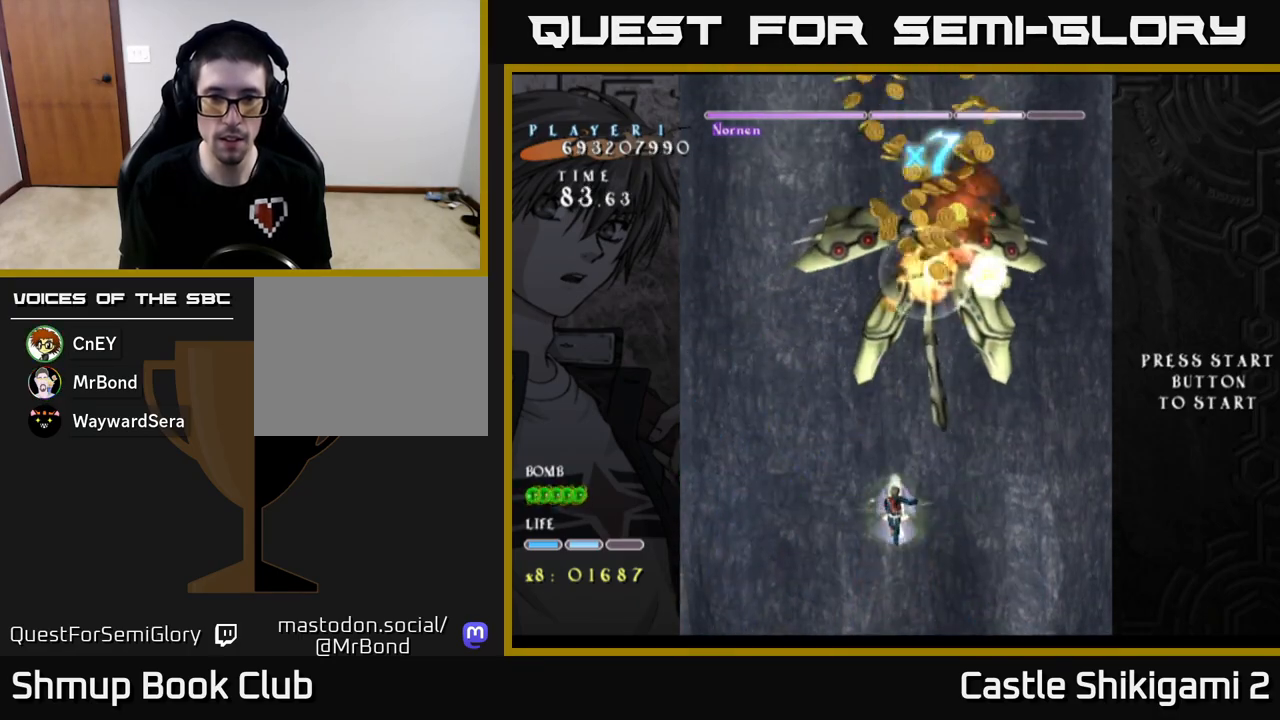
{"buttons": ["X", "DPAD_UP", "DPAD_RIGHT"], "left_stick": "center", "events": [[200, "DPAD_UP", "down"], [333, "DPAD_RIGHT", "down"], [367, "DPAD_UP", "up"], [500, "DPAD_UP", "down"]]}
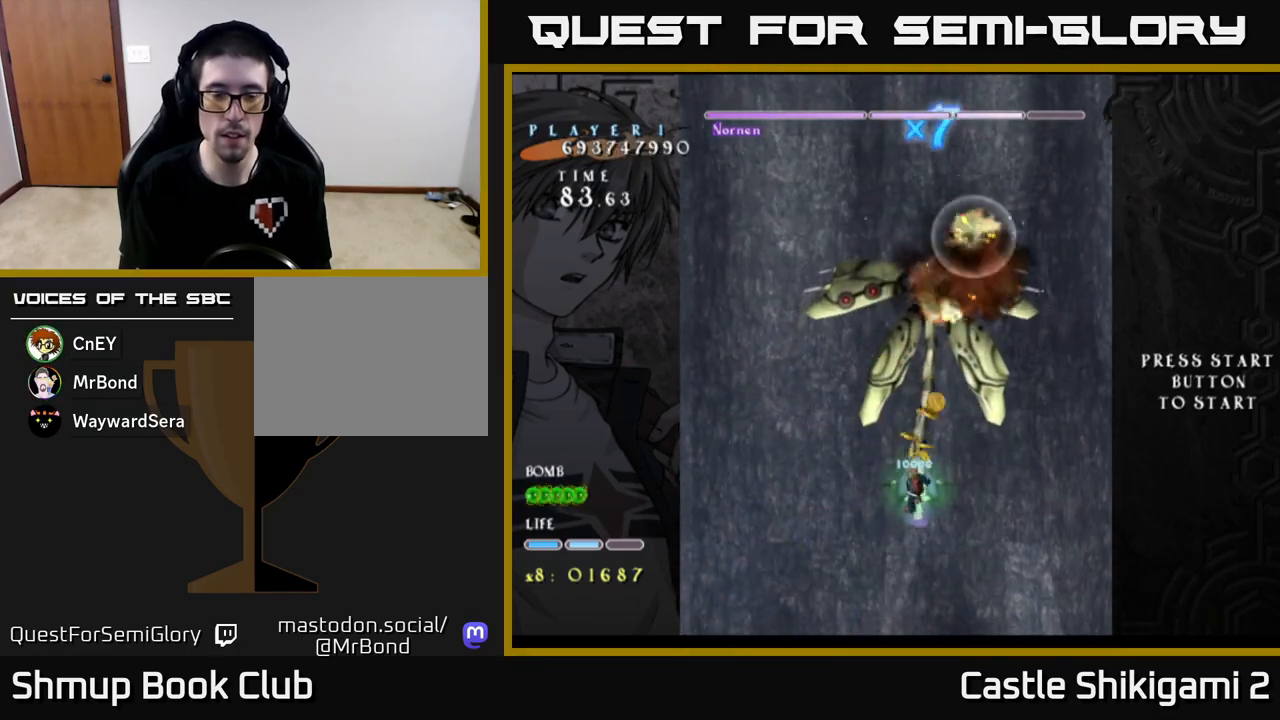
{"buttons": ["X", "DPAD_LEFT"], "left_stick": "center", "events": [[17, "DPAD_RIGHT", "up"], [167, "DPAD_UP", "up"], [250, "DPAD_RIGHT", "down"], [367, "DPAD_RIGHT", "up"], [483, "DPAD_LEFT", "down"]]}
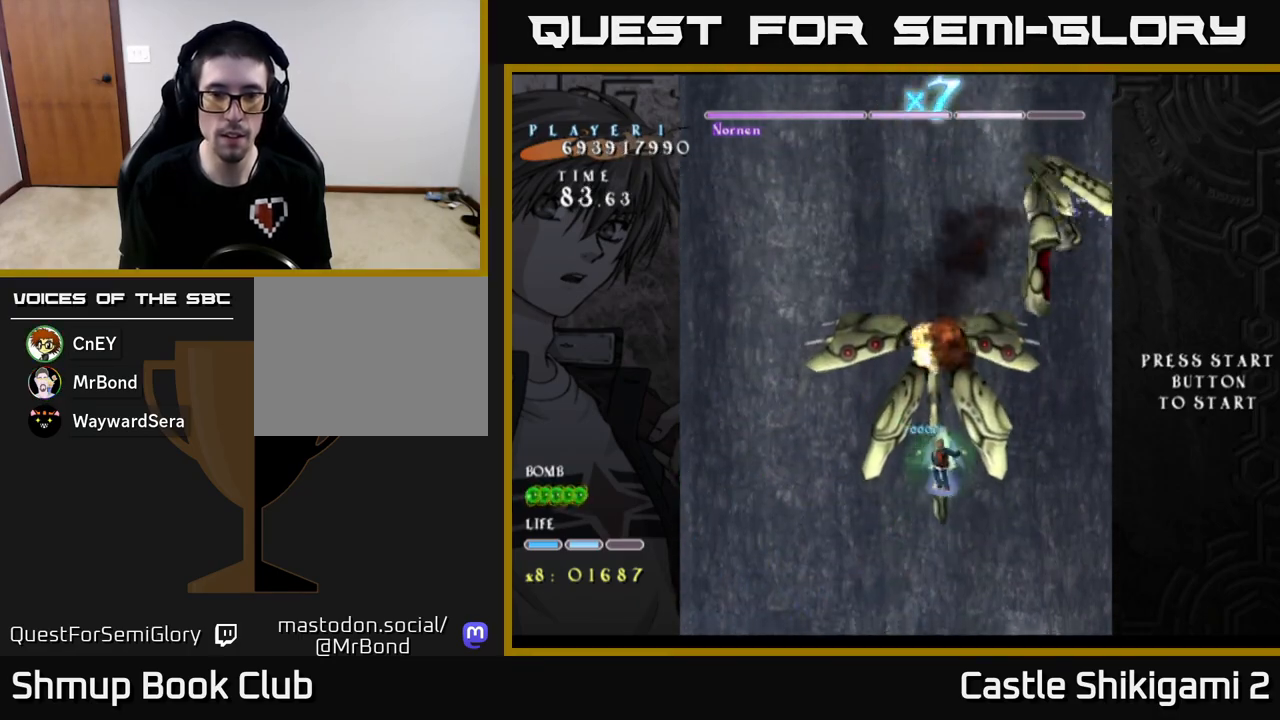
{"buttons": ["X", "DPAD_UP"], "left_stick": "center", "events": [[67, "DPAD_LEFT", "up"], [83, "DPAD_DOWN", "down"], [317, "DPAD_DOWN", "up"], [367, "DPAD_LEFT", "down"], [417, "DPAD_UP", "down"], [483, "DPAD_LEFT", "up"]]}
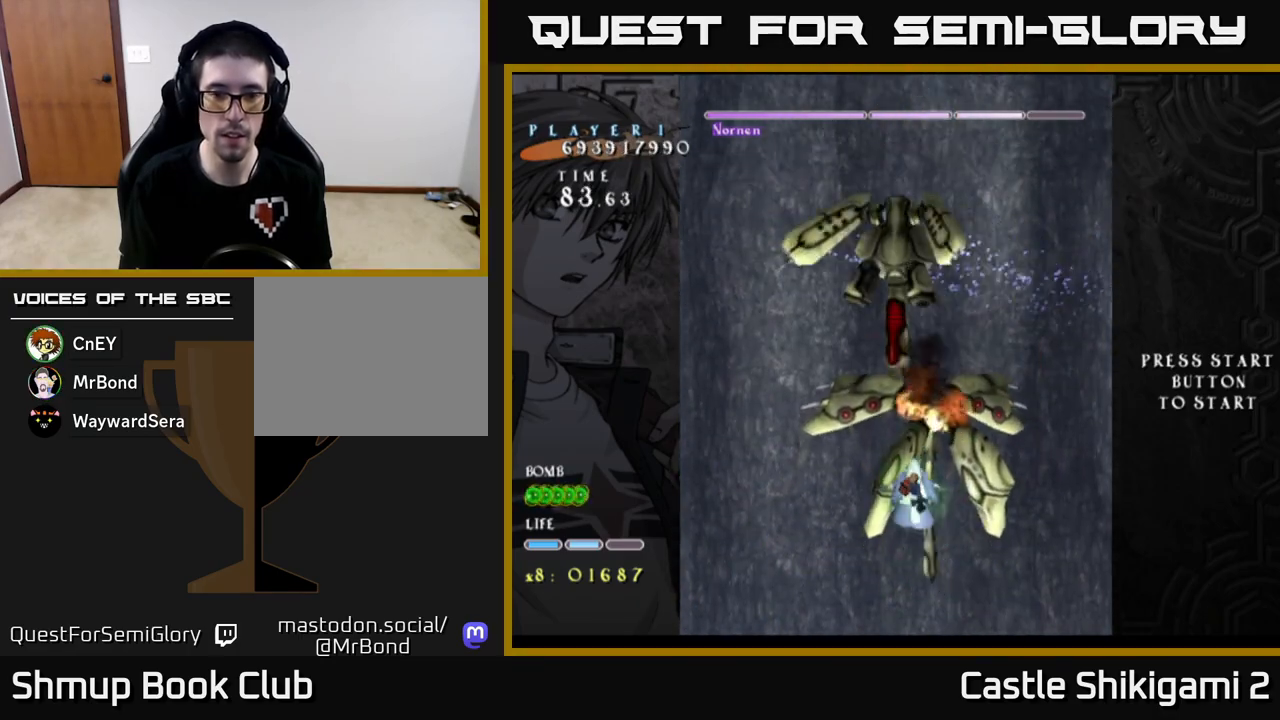
{"buttons": ["X", "DPAD_LEFT"], "left_stick": "center", "events": [[183, "DPAD_UP", "up"], [433, "DPAD_LEFT", "down"]]}
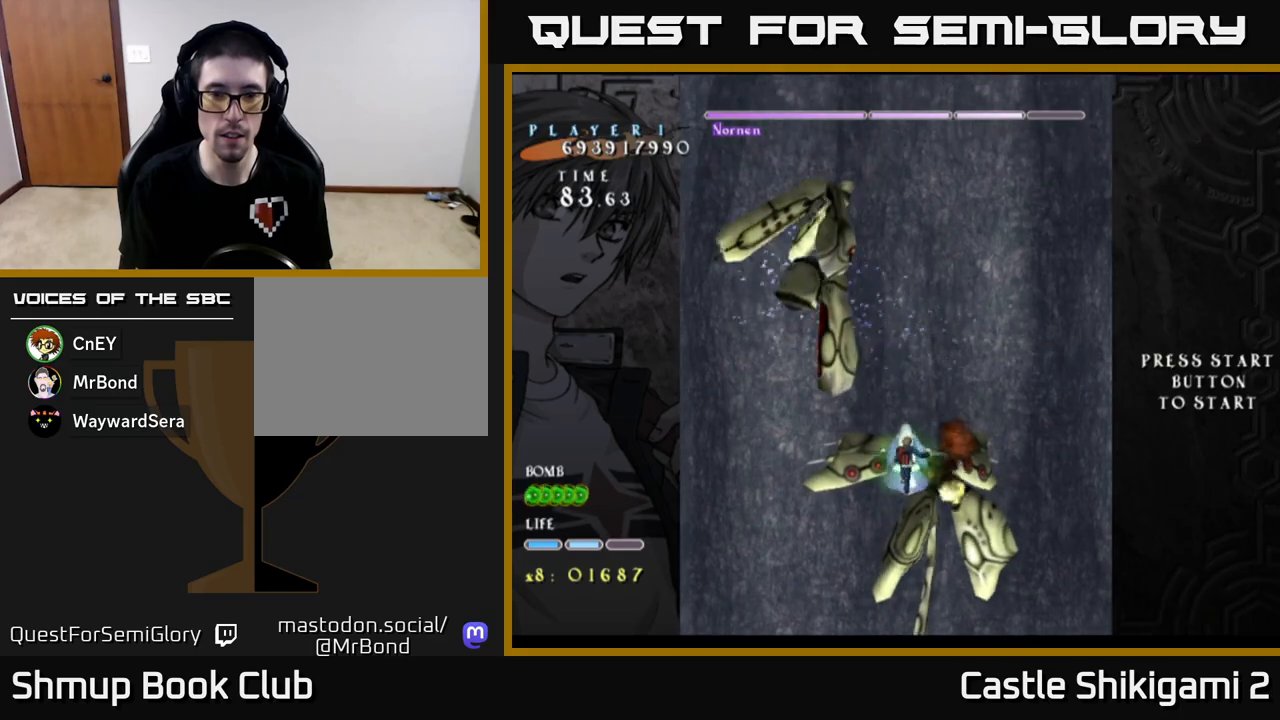
{"buttons": ["B"], "left_stick": "center", "events": [[83, "B", "down"], [83, "DPAD_UP", "down"], [150, "DPAD_LEFT", "up"], [167, "X", "up"], [217, "DPAD_UP", "up"]]}
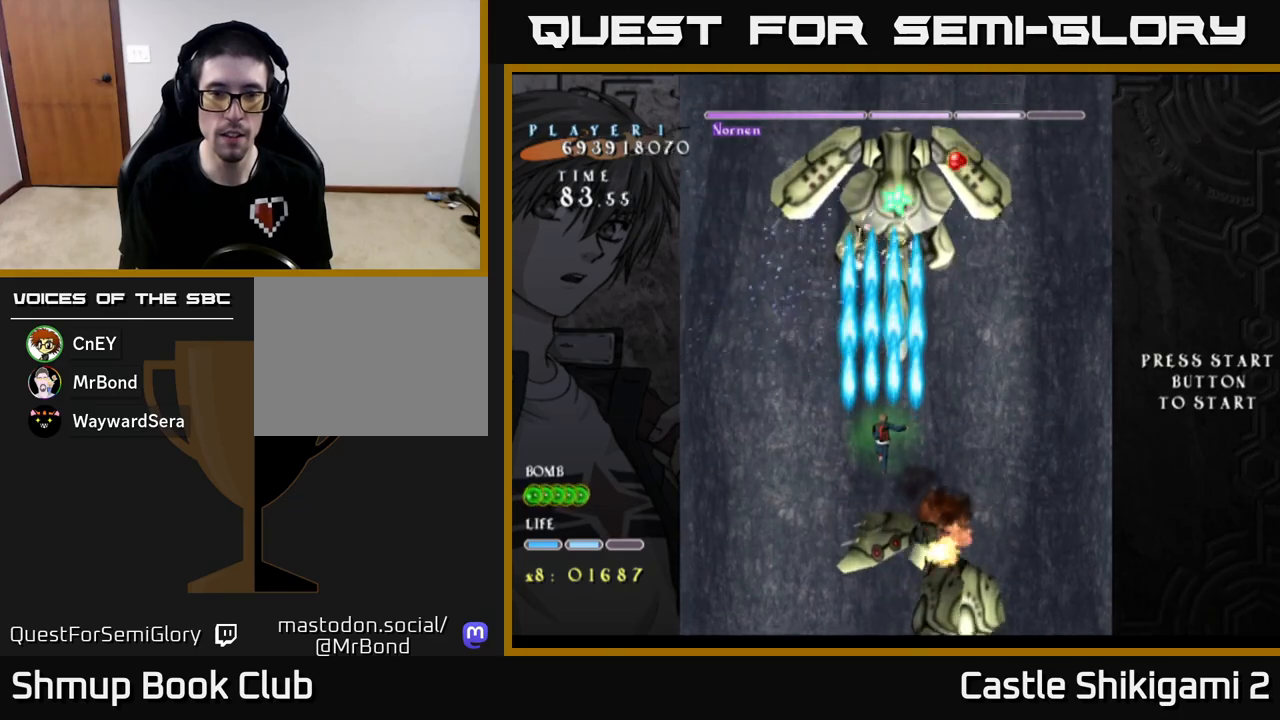
{"buttons": ["X", "DPAD_UP"], "left_stick": "center", "events": [[33, "DPAD_RIGHT", "down"], [200, "DPAD_RIGHT", "up"], [267, "DPAD_LEFT", "down"], [367, "DPAD_UP", "down"], [383, "DPAD_LEFT", "up"], [450, "X", "down"], [500, "B", "up"]]}
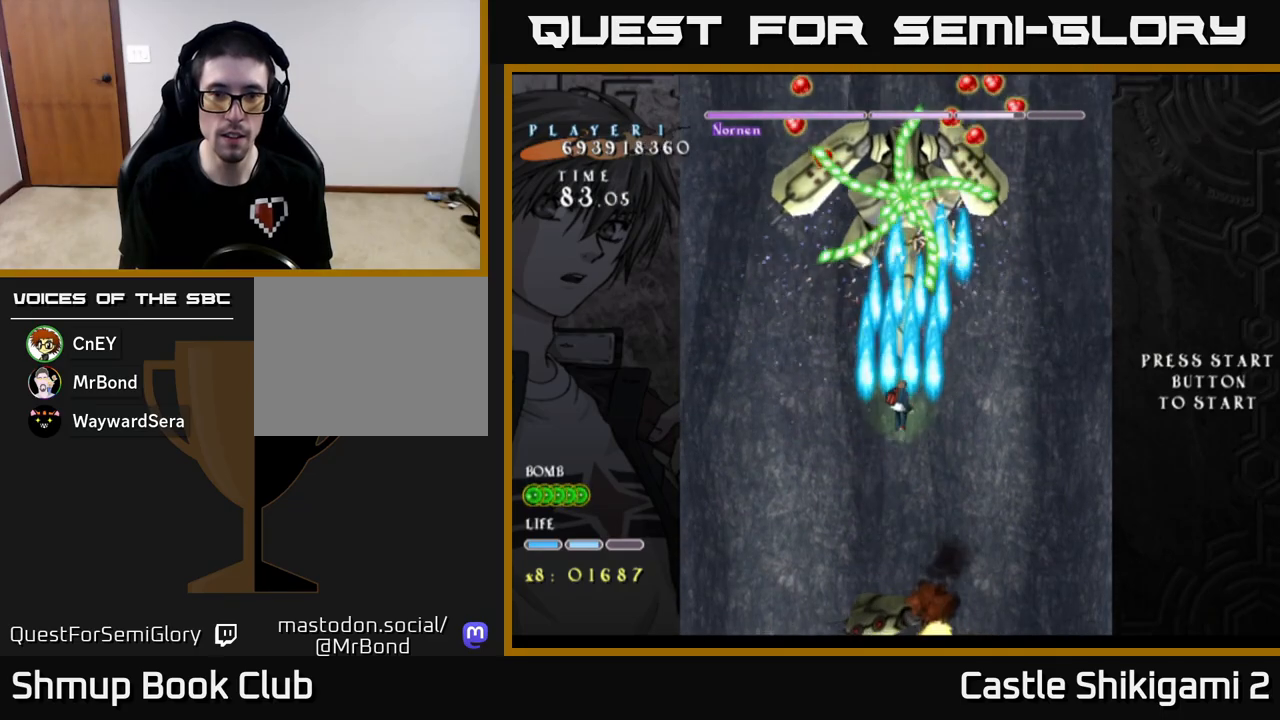
{"buttons": ["X"], "left_stick": "center", "events": [[17, "DPAD_UP", "up"], [283, "DPAD_RIGHT", "down"], [350, "DPAD_RIGHT", "up"]]}
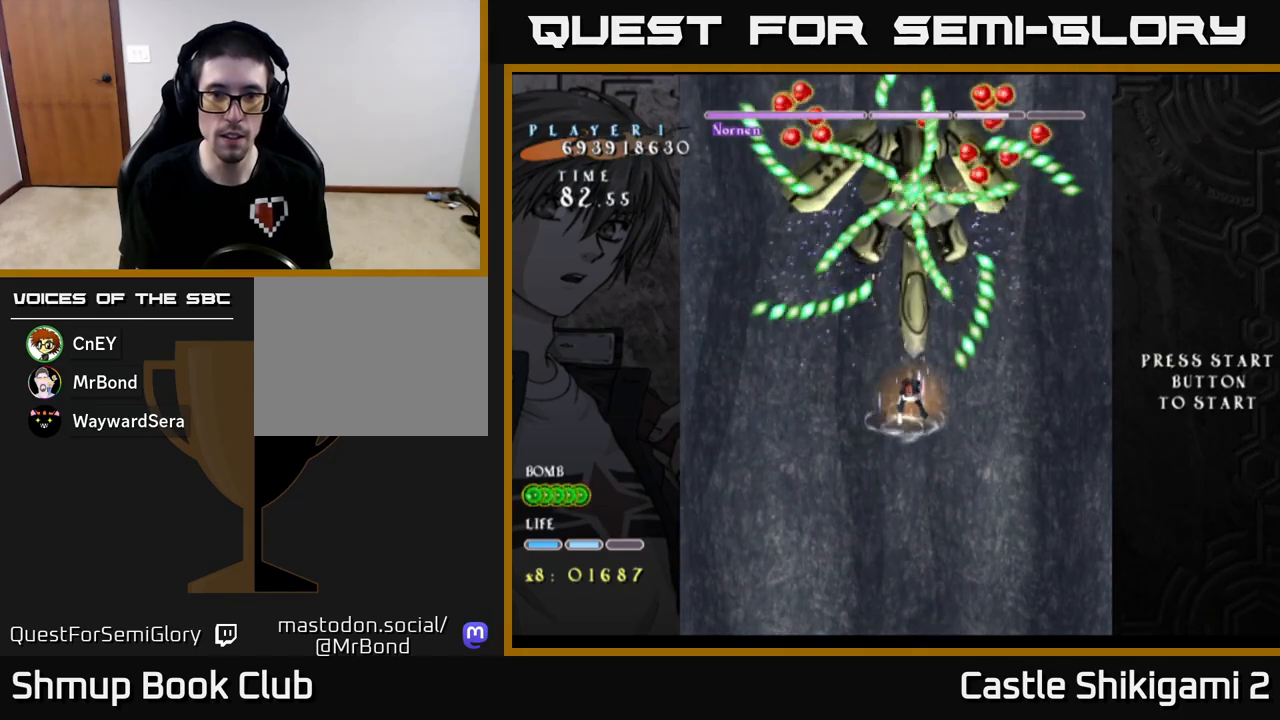
{"buttons": ["X", "DPAD_UP"], "left_stick": "center", "events": [[217, "DPAD_DOWN", "down"], [433, "DPAD_DOWN", "up"], [500, "DPAD_UP", "down"]]}
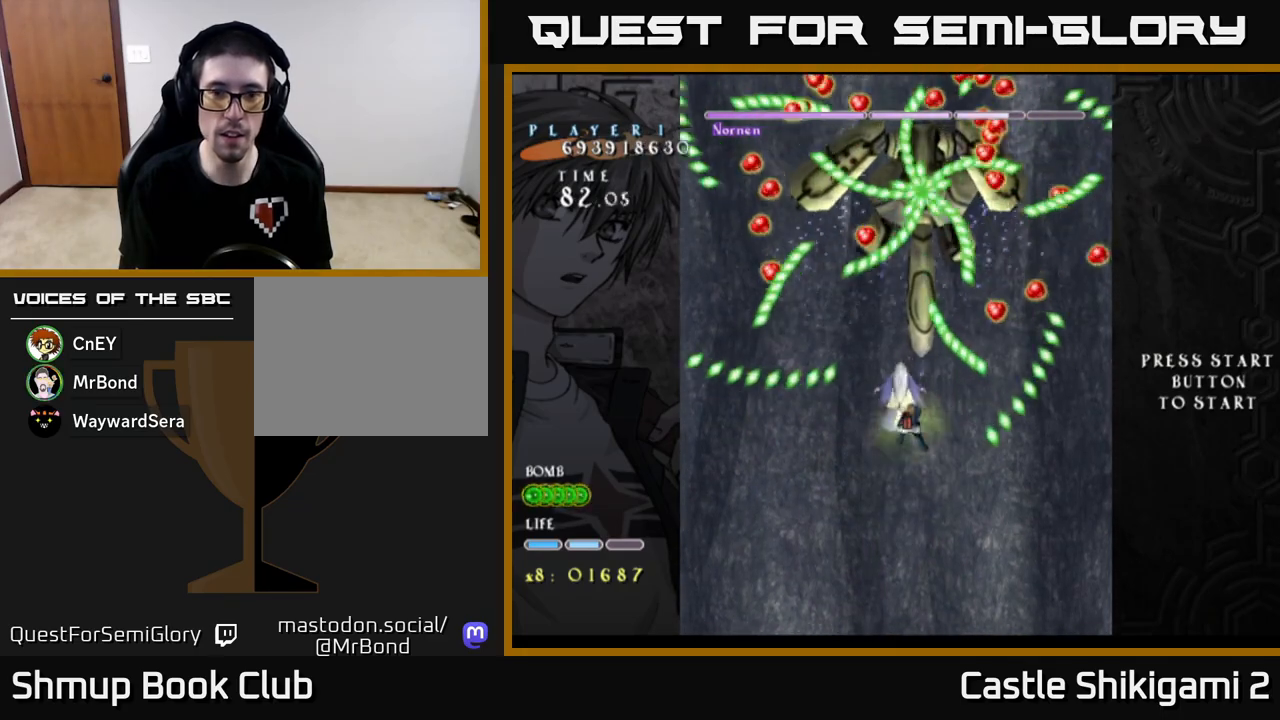
{"buttons": ["X", "DPAD_RIGHT"], "left_stick": "center", "events": [[200, "DPAD_UP", "up"], [500, "DPAD_RIGHT", "down"]]}
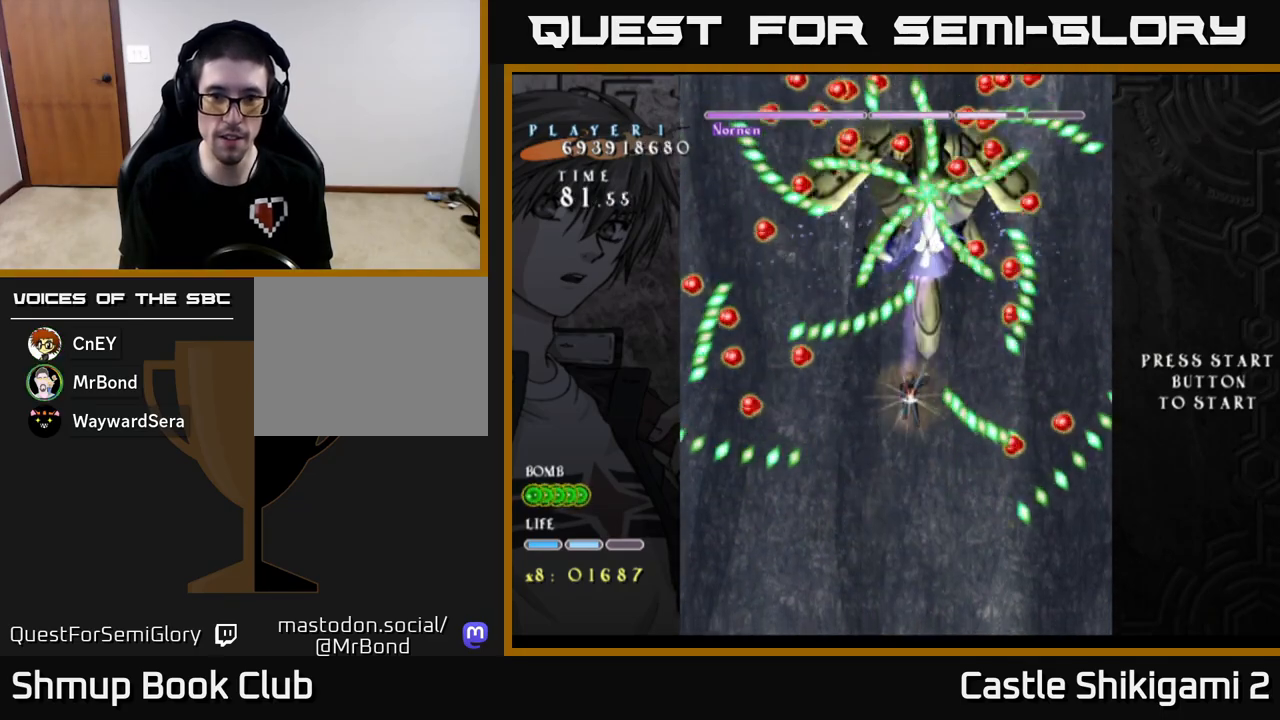
{"buttons": ["X", "DPAD_DOWN", "DPAD_LEFT"], "left_stick": "center", "events": [[83, "DPAD_DOWN", "down"], [117, "DPAD_RIGHT", "up"], [150, "DPAD_DOWN", "up"], [317, "DPAD_RIGHT", "down"], [367, "DPAD_DOWN", "down"], [383, "DPAD_RIGHT", "up"], [450, "DPAD_LEFT", "down"]]}
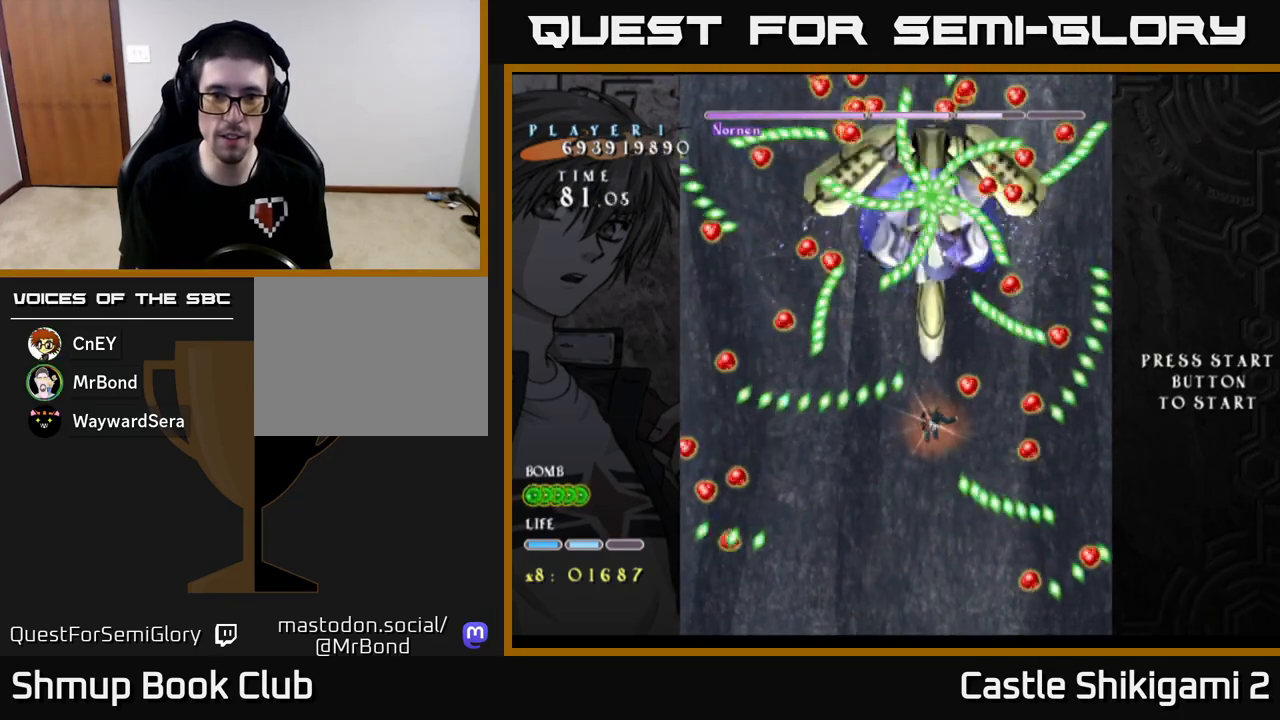
{"buttons": ["X", "DPAD_DOWN", "DPAD_RIGHT"], "left_stick": "center", "events": [[17, "DPAD_DOWN", "up"], [100, "DPAD_LEFT", "up"], [367, "DPAD_RIGHT", "down"], [383, "DPAD_DOWN", "down"]]}
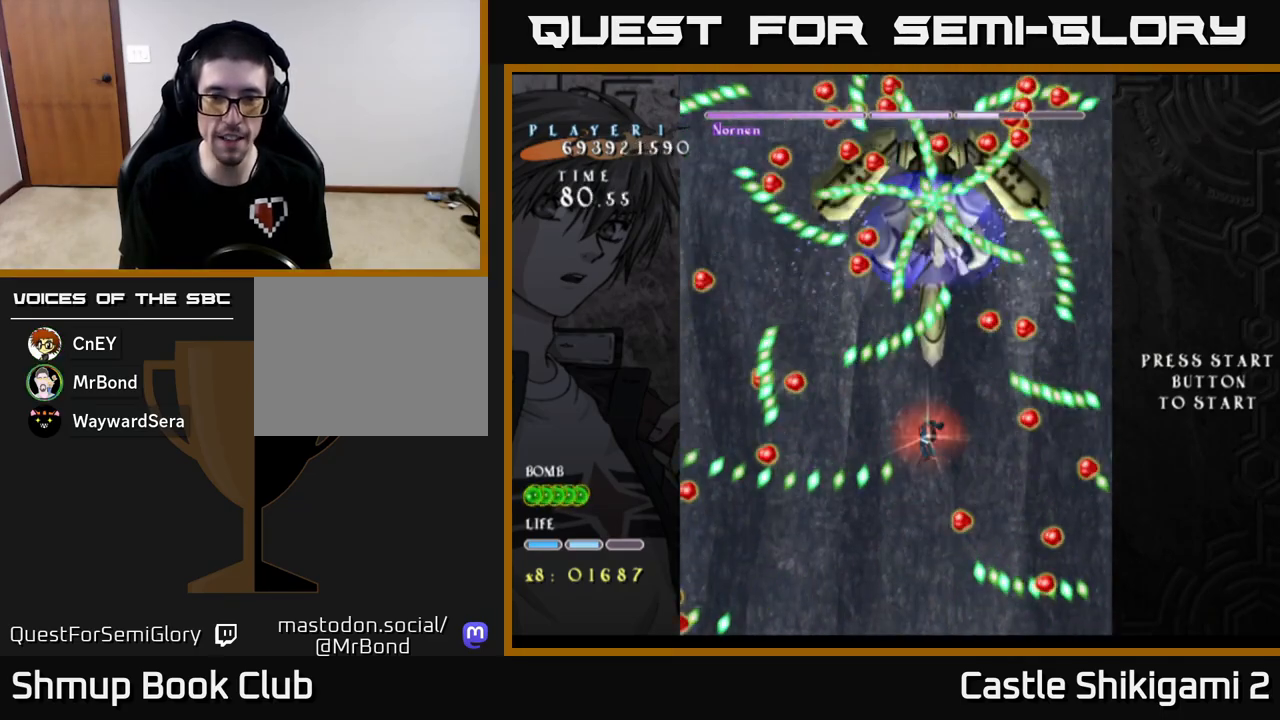
{"buttons": ["X"], "left_stick": "center", "events": [[167, "DPAD_DOWN", "up"], [267, "DPAD_RIGHT", "up"]]}
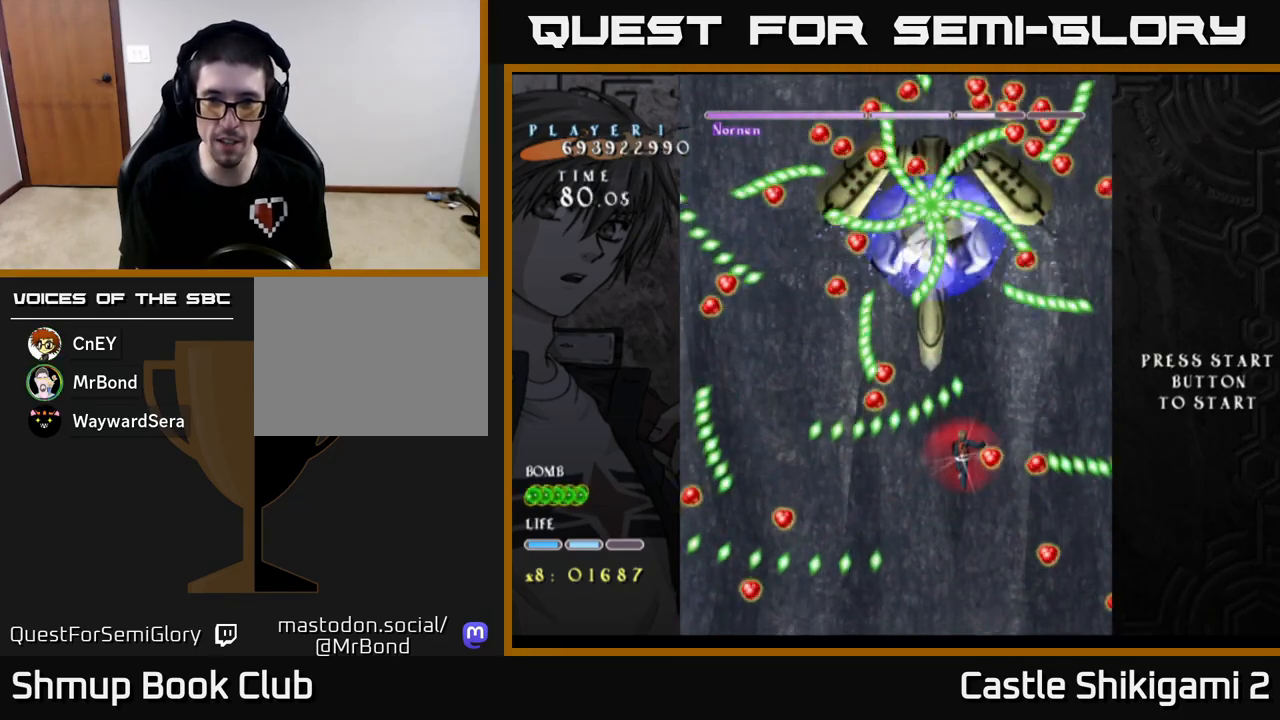
{"buttons": ["X", "DPAD_LEFT"], "left_stick": "center", "events": [[83, "DPAD_RIGHT", "down"], [367, "DPAD_RIGHT", "up"], [433, "DPAD_LEFT", "down"]]}
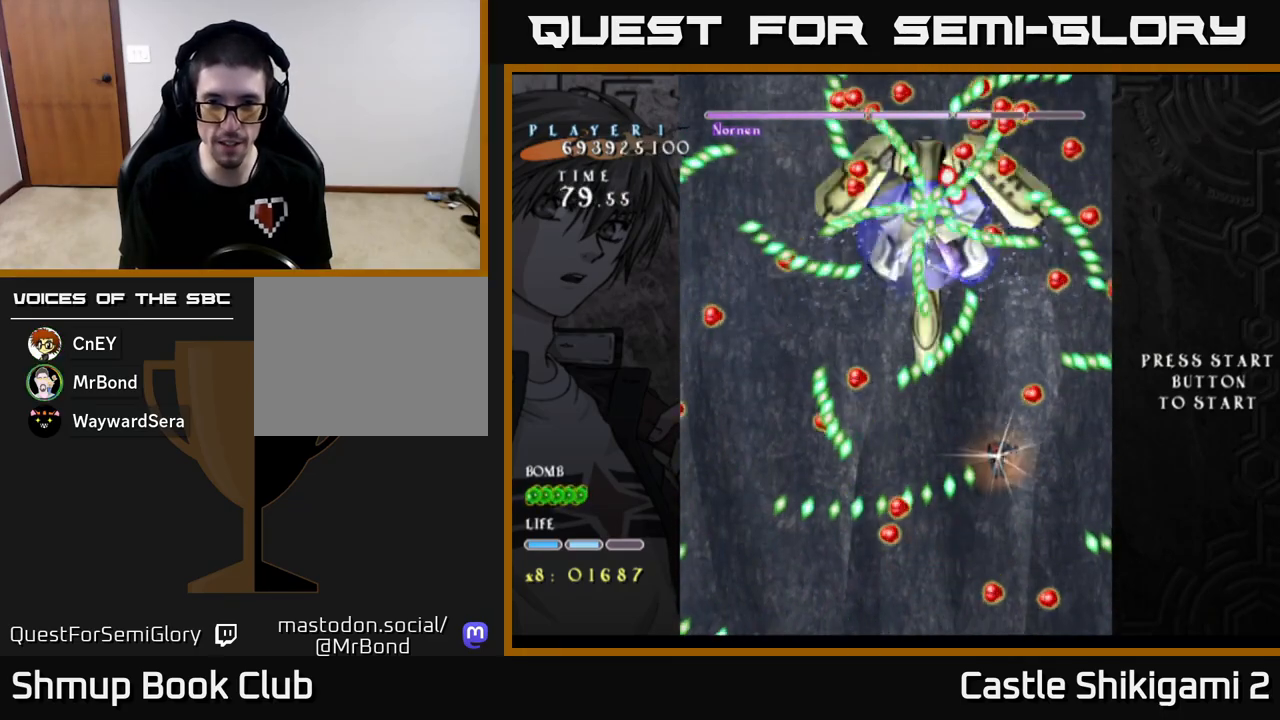
{"buttons": ["X", "DPAD_UP", "DPAD_RIGHT"], "left_stick": "center", "events": [[50, "DPAD_LEFT", "up"], [83, "DPAD_DOWN", "down"], [100, "DPAD_RIGHT", "down"], [133, "DPAD_DOWN", "up"], [250, "DPAD_RIGHT", "up"], [317, "DPAD_RIGHT", "down"], [400, "DPAD_UP", "down"]]}
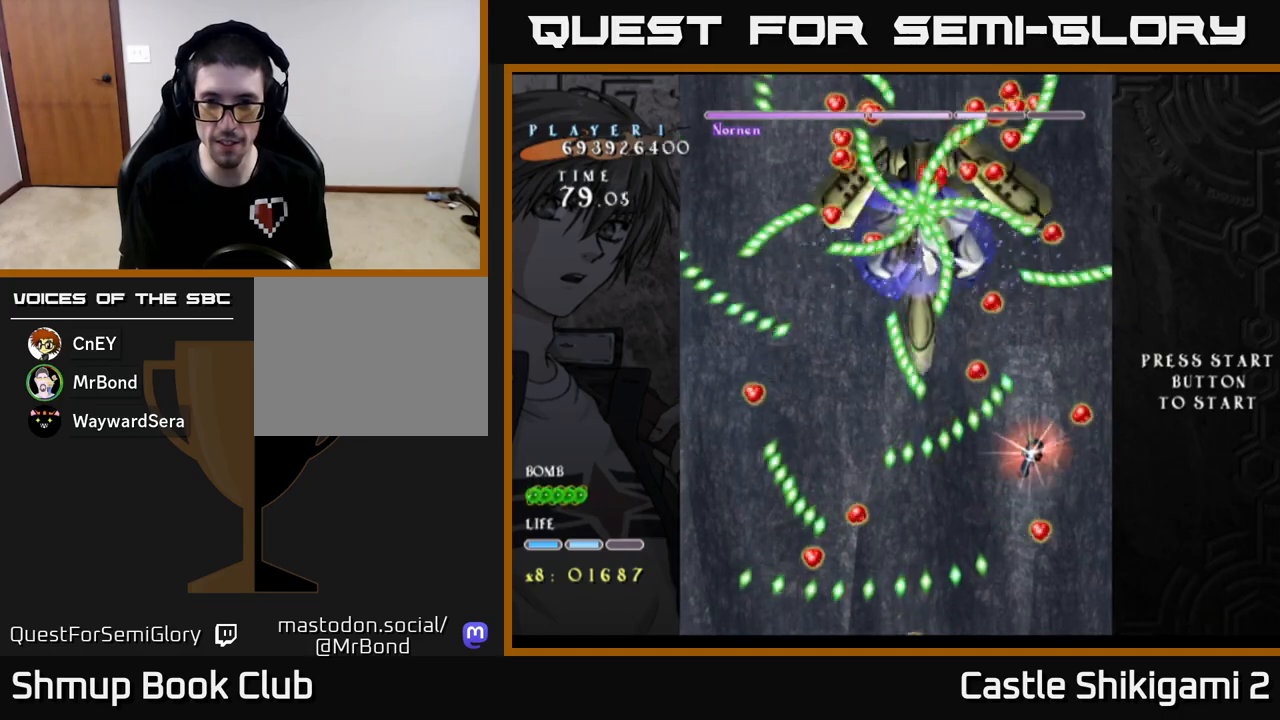
{"buttons": ["X", "DPAD_LEFT"], "left_stick": "center", "events": [[233, "DPAD_UP", "up"], [267, "DPAD_RIGHT", "up"], [383, "DPAD_LEFT", "down"]]}
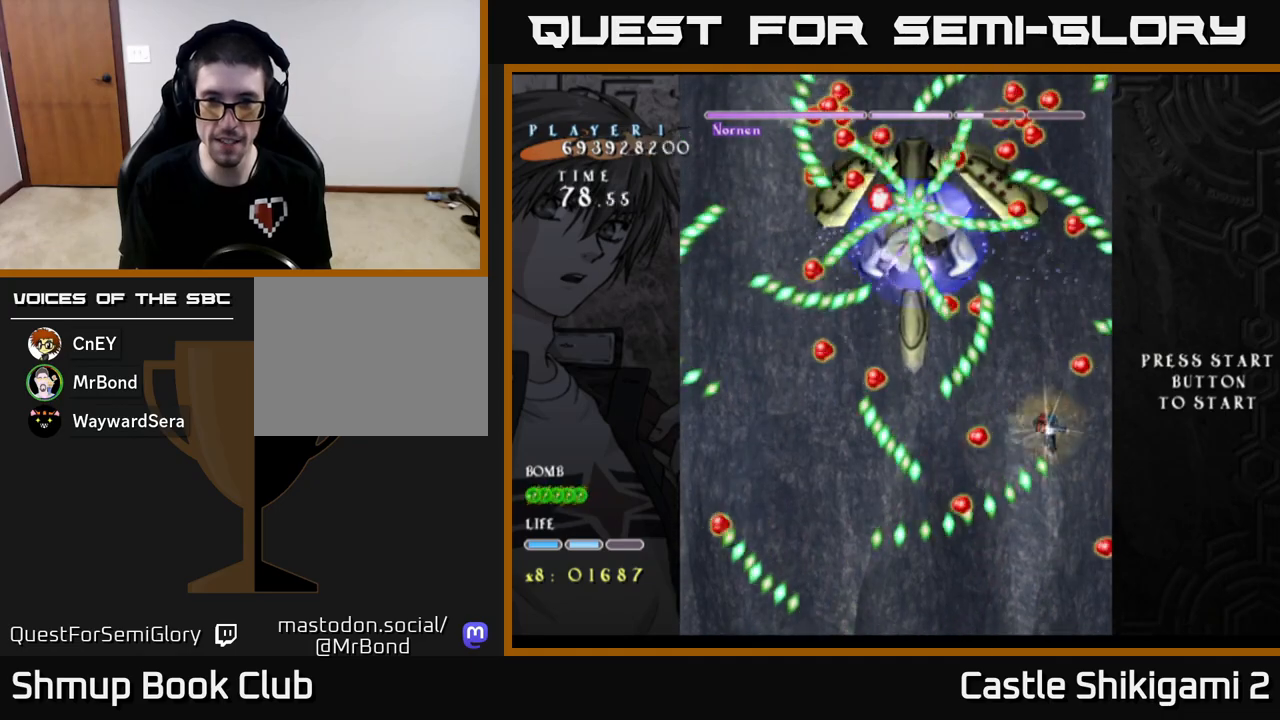
{"buttons": ["X", "DPAD_UP", "DPAD_RIGHT"], "left_stick": "center", "events": [[17, "DPAD_DOWN", "down"], [50, "DPAD_LEFT", "up"], [100, "DPAD_RIGHT", "down"], [150, "DPAD_DOWN", "up"], [250, "DPAD_RIGHT", "up"], [267, "DPAD_UP", "down"], [383, "DPAD_RIGHT", "down"]]}
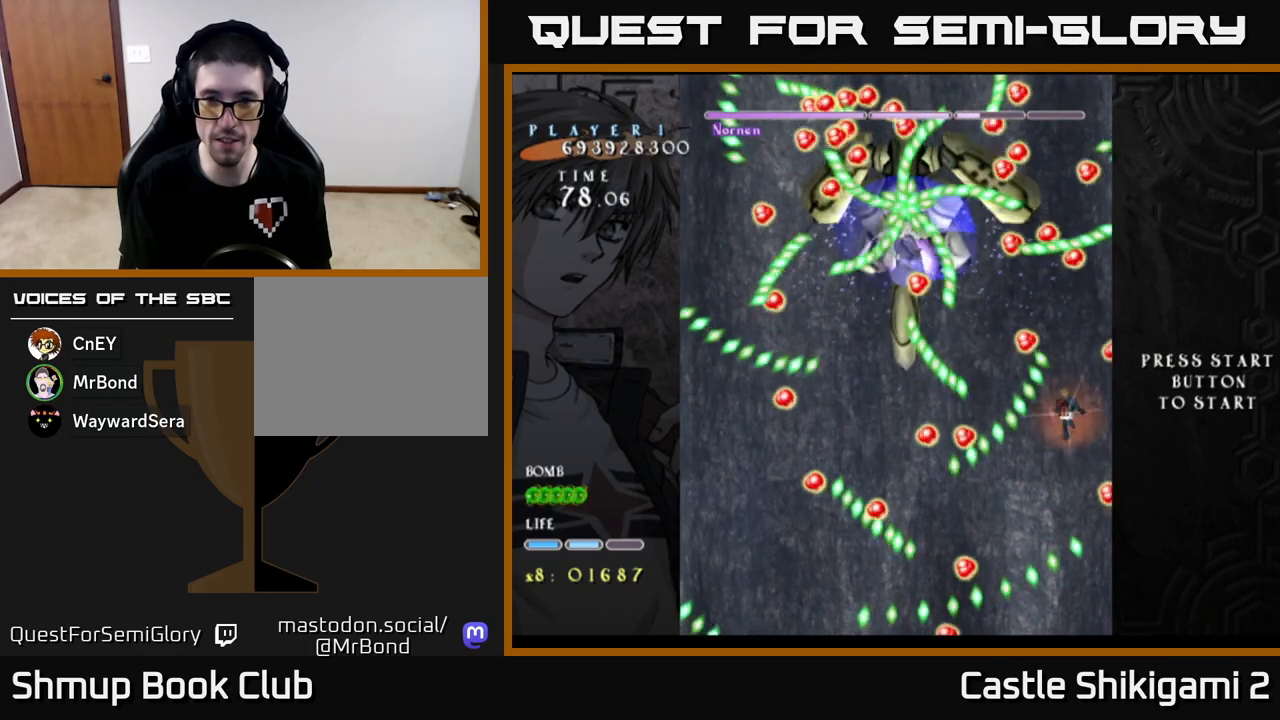
{"buttons": ["X", "DPAD_DOWN", "DPAD_RIGHT"], "left_stick": "center", "events": [[217, "DPAD_RIGHT", "up"], [283, "DPAD_LEFT", "down"], [300, "DPAD_UP", "up"], [350, "DPAD_DOWN", "down"], [417, "DPAD_LEFT", "up"], [467, "DPAD_RIGHT", "down"]]}
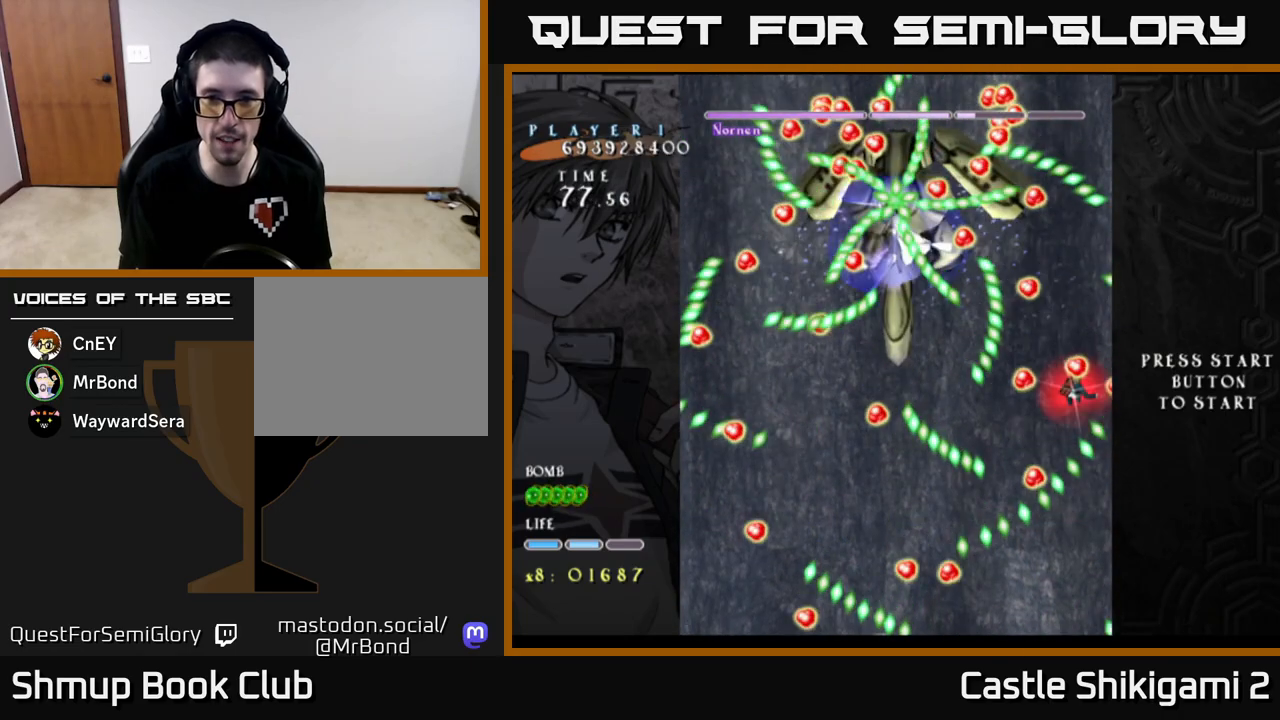
{"buttons": ["X", "DPAD_DOWN"], "left_stick": "center", "events": [[33, "DPAD_RIGHT", "up"], [117, "DPAD_LEFT", "down"], [333, "DPAD_LEFT", "up"]]}
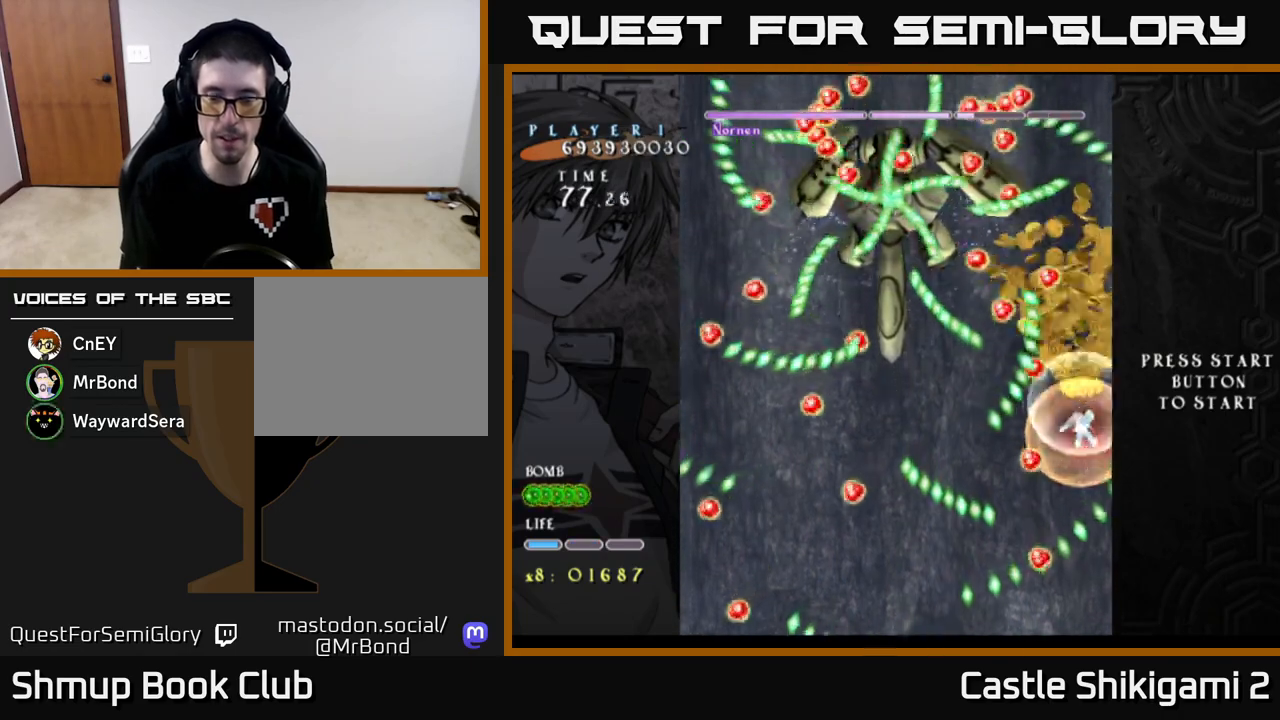
{"buttons": ["B", "DPAD_UP", "DPAD_LEFT"], "left_stick": "center", "events": [[150, "DPAD_DOWN", "up"], [200, "B", "down"], [217, "X", "up"], [250, "DPAD_LEFT", "down"], [250, "DPAD_UP", "down"]]}
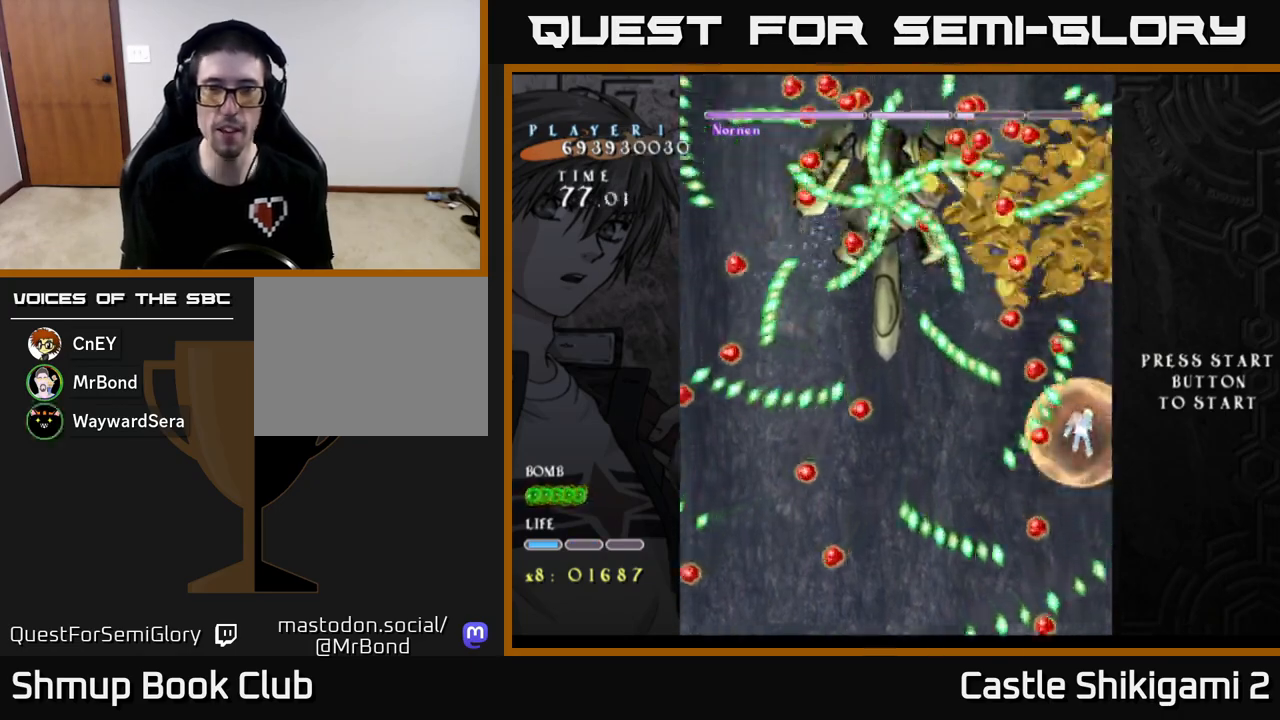
{"buttons": ["B", "DPAD_UP", "DPAD_LEFT"], "left_stick": "center", "events": []}
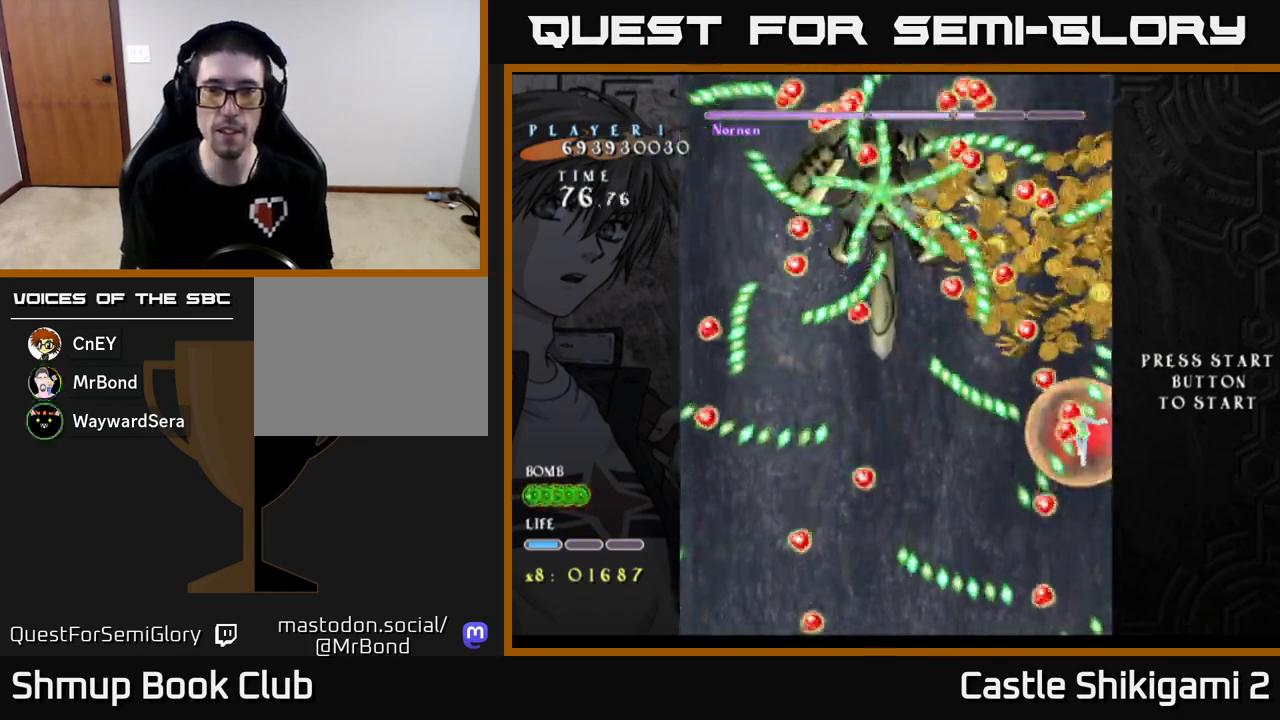
{"buttons": ["B", "DPAD_UP", "DPAD_LEFT"], "left_stick": "center", "events": []}
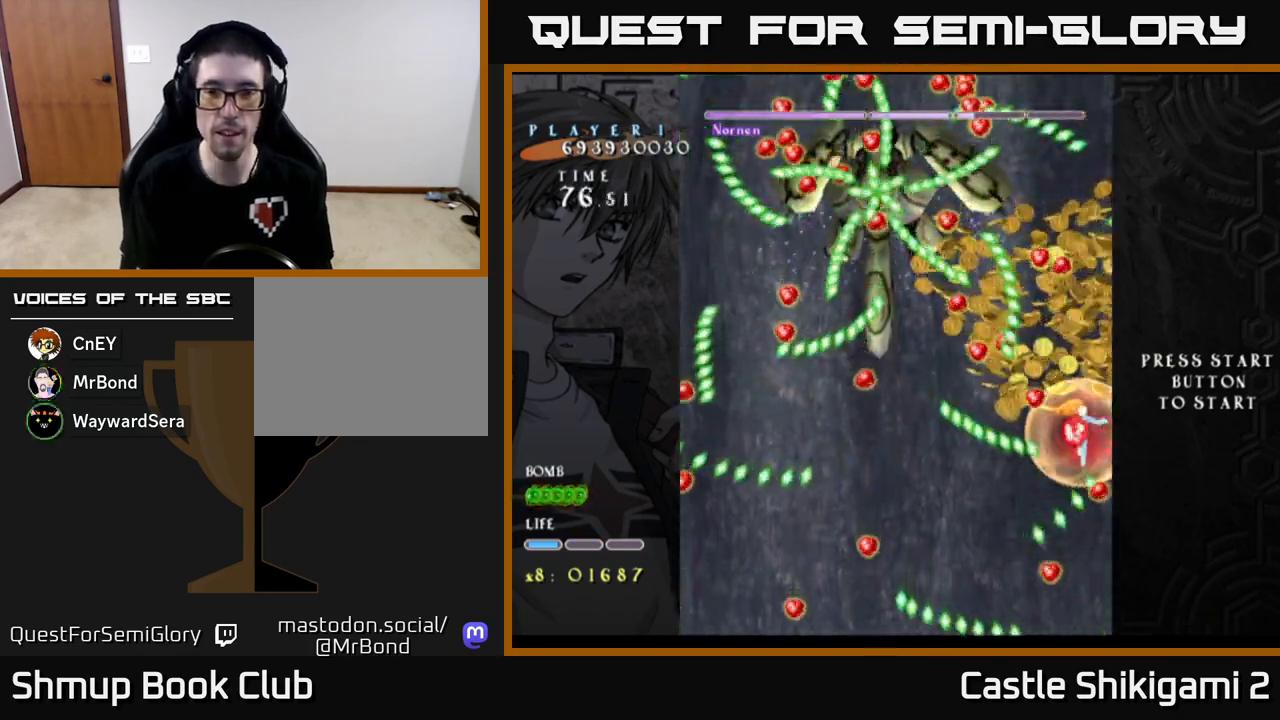
{"buttons": ["B", "DPAD_UP", "DPAD_LEFT"], "left_stick": "center", "events": []}
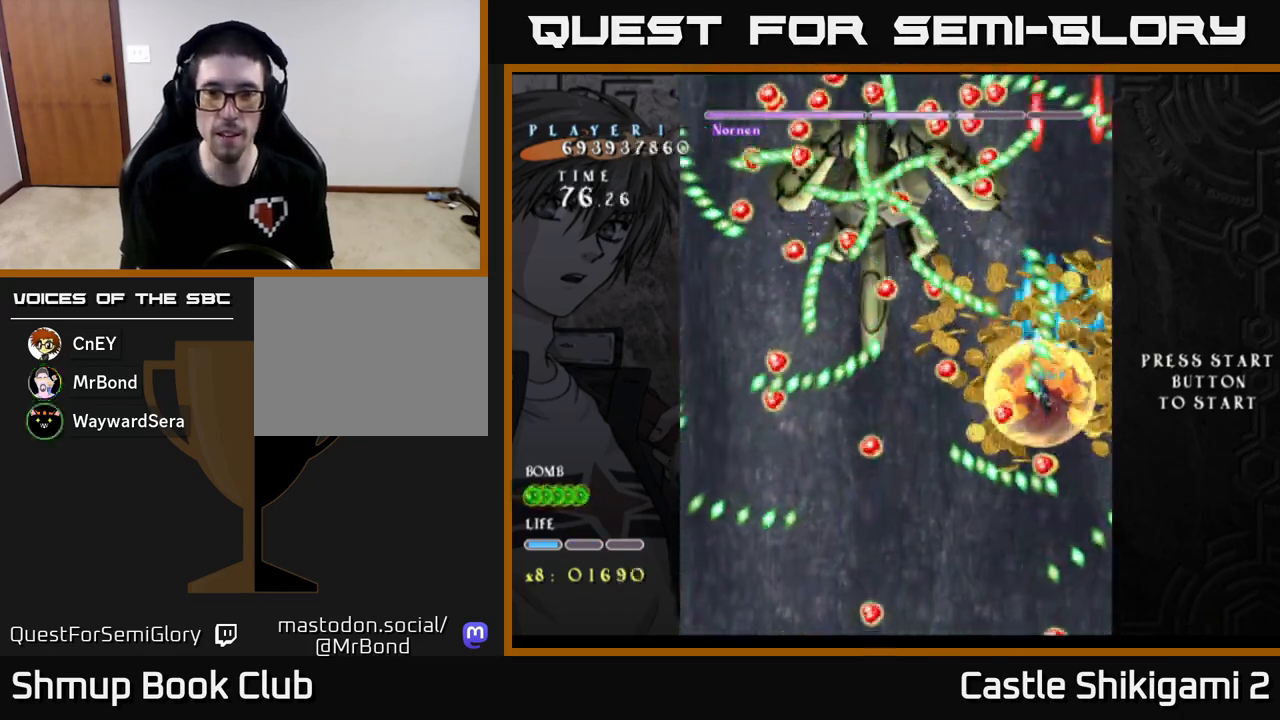
{"buttons": ["B", "DPAD_UP", "DPAD_LEFT"], "left_stick": "center", "events": [[100, "DPAD_UP", "up"], [483, "DPAD_UP", "down"]]}
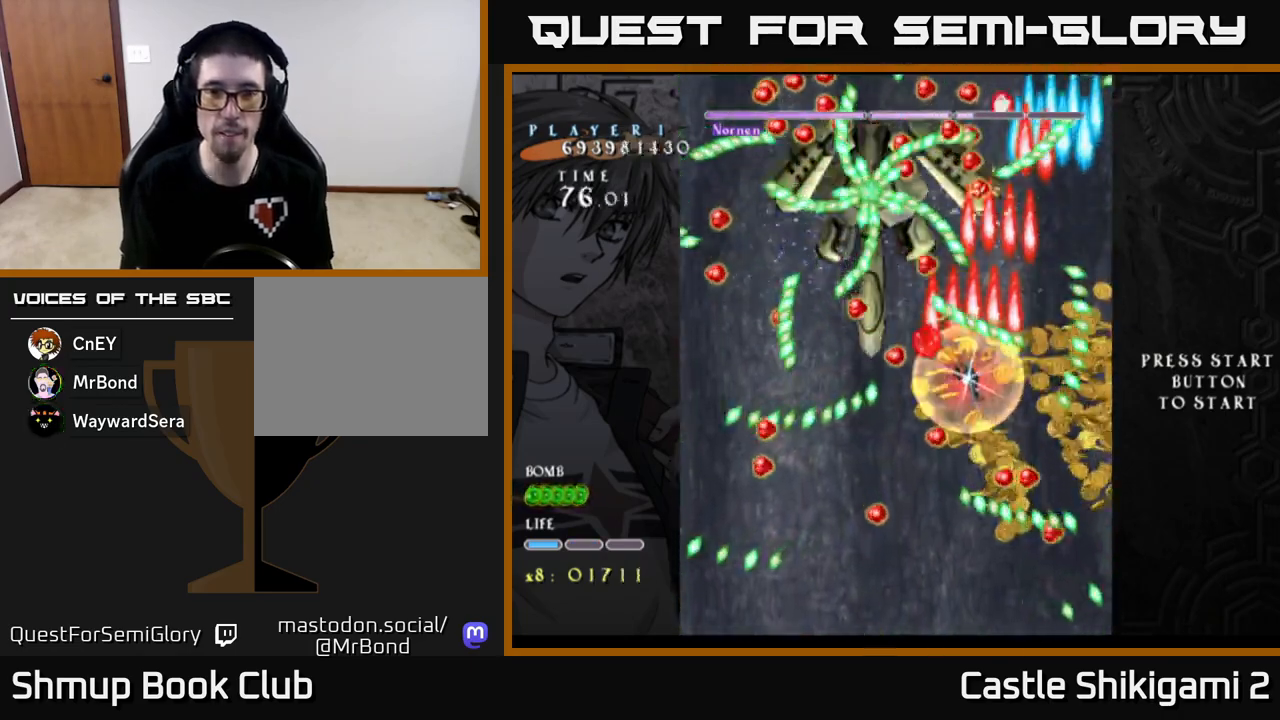
{"buttons": ["B"], "left_stick": "center", "events": [[300, "DPAD_LEFT", "up"], [467, "DPAD_UP", "up"]]}